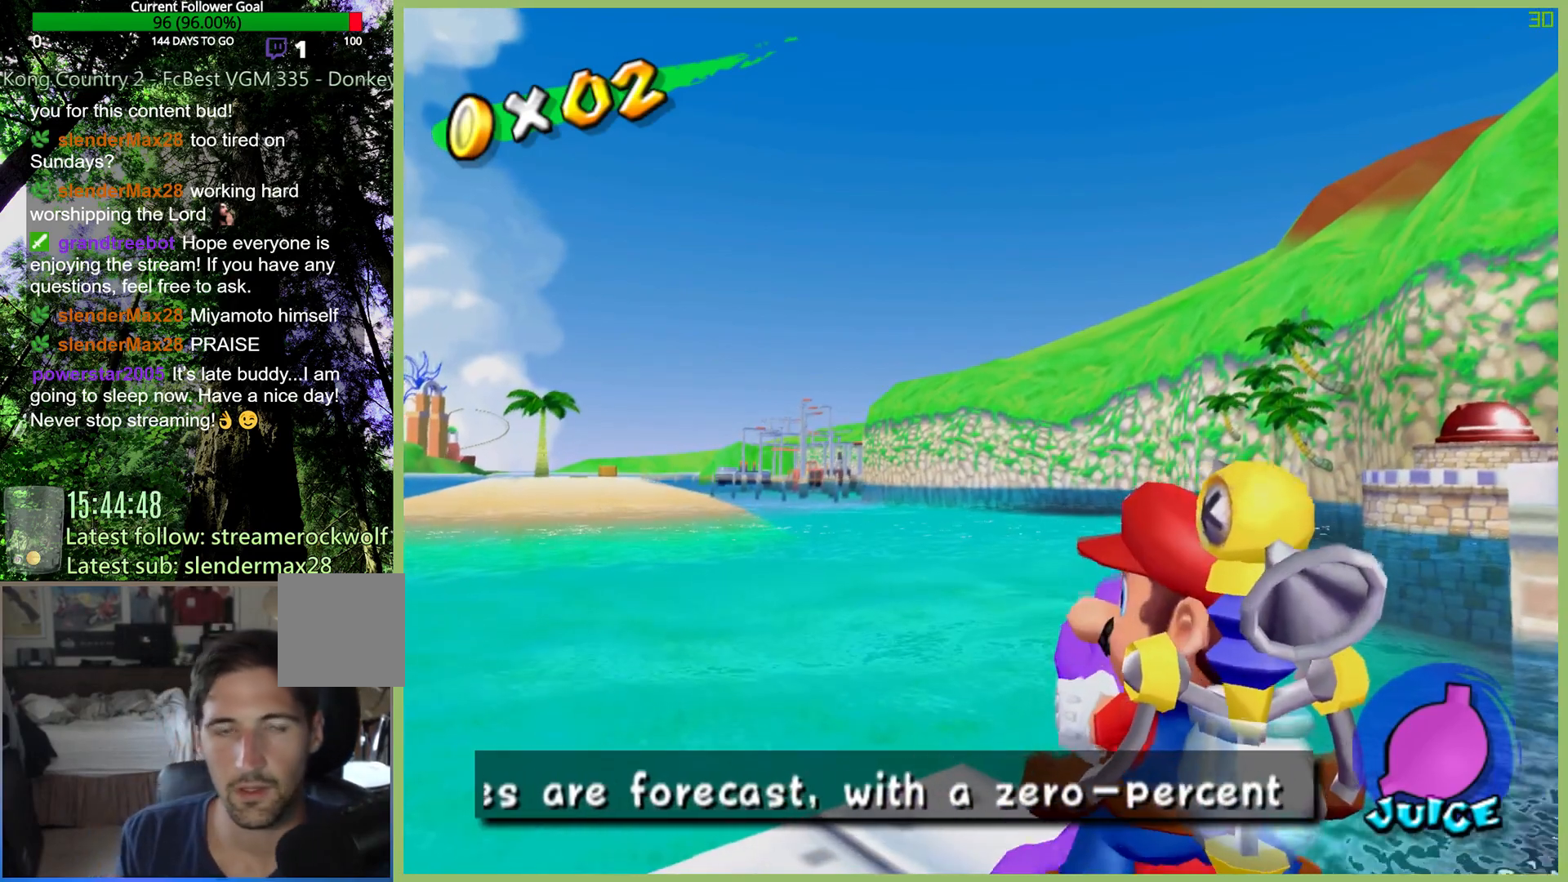
Gameplay with a controller (Xbox layout); each line is a JSON object with the inputs held at the frame after it. "button_events" lists button changes between this image and that frame as [ms after this image, input, new state], when the widget could be followed in between (sticks are given only as held states). Not read: L3 R3.
{"buttons": [], "left_stick": "right", "right_stick": "center", "button_events": []}
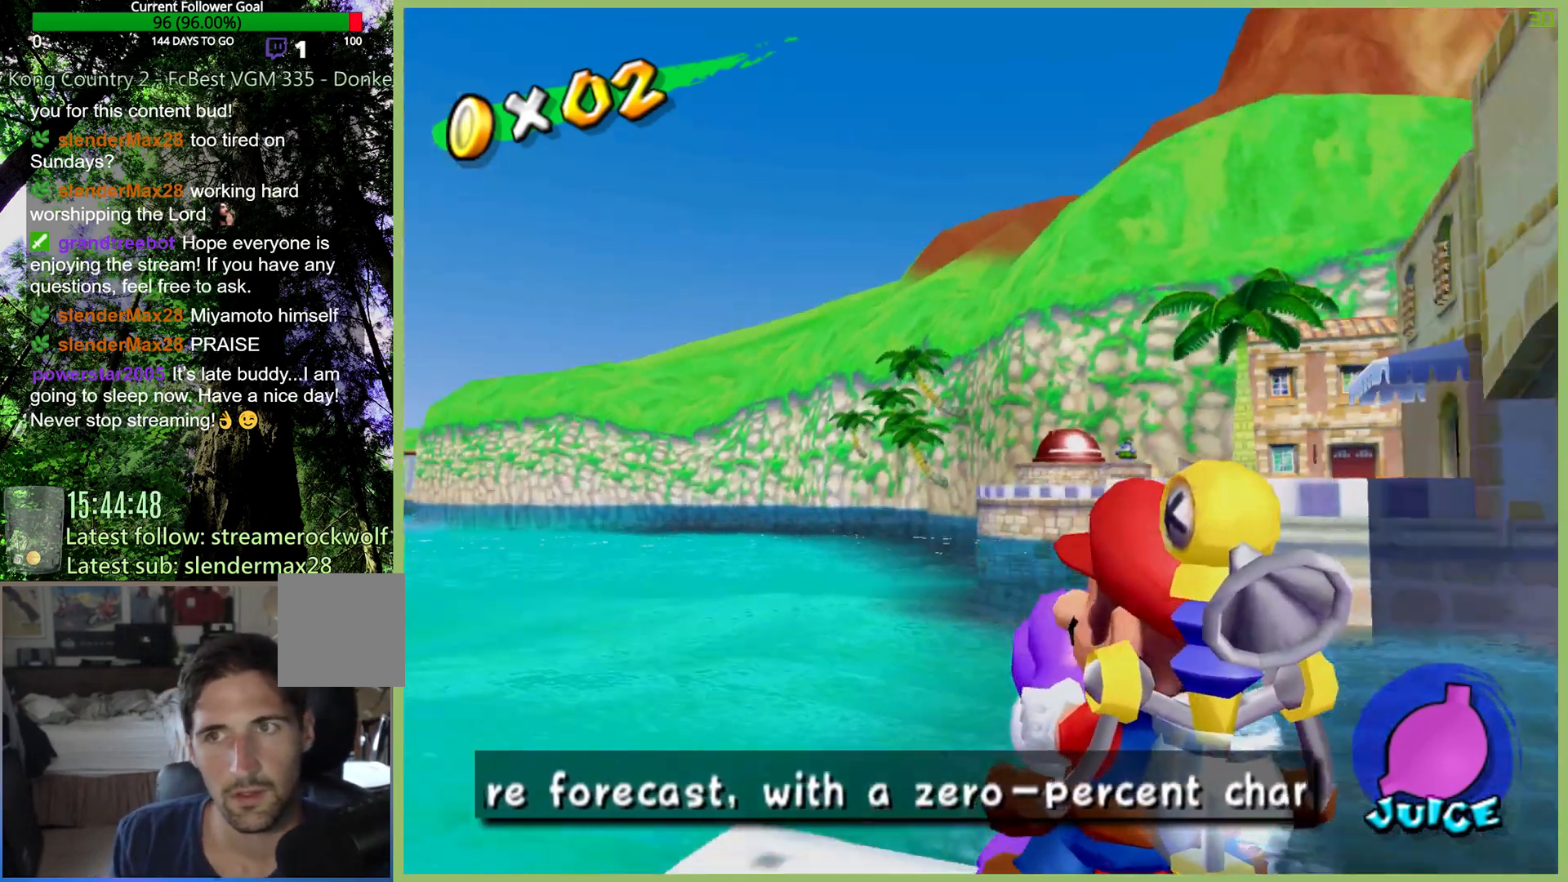
{"buttons": [], "left_stick": "center", "right_stick": "center", "button_events": []}
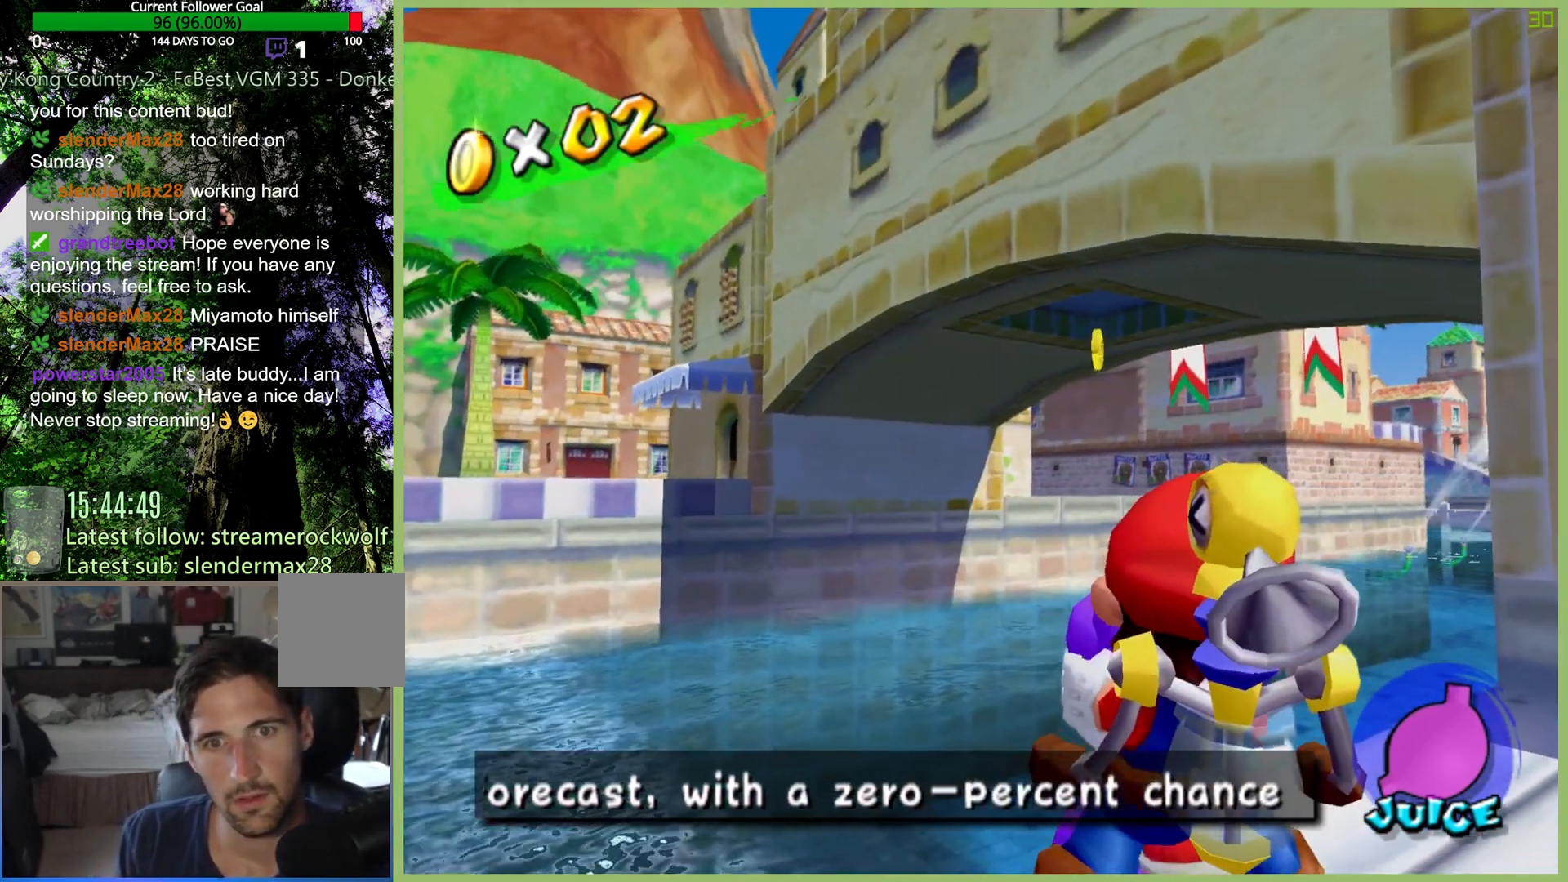
{"buttons": [], "left_stick": "center", "right_stick": "center", "button_events": []}
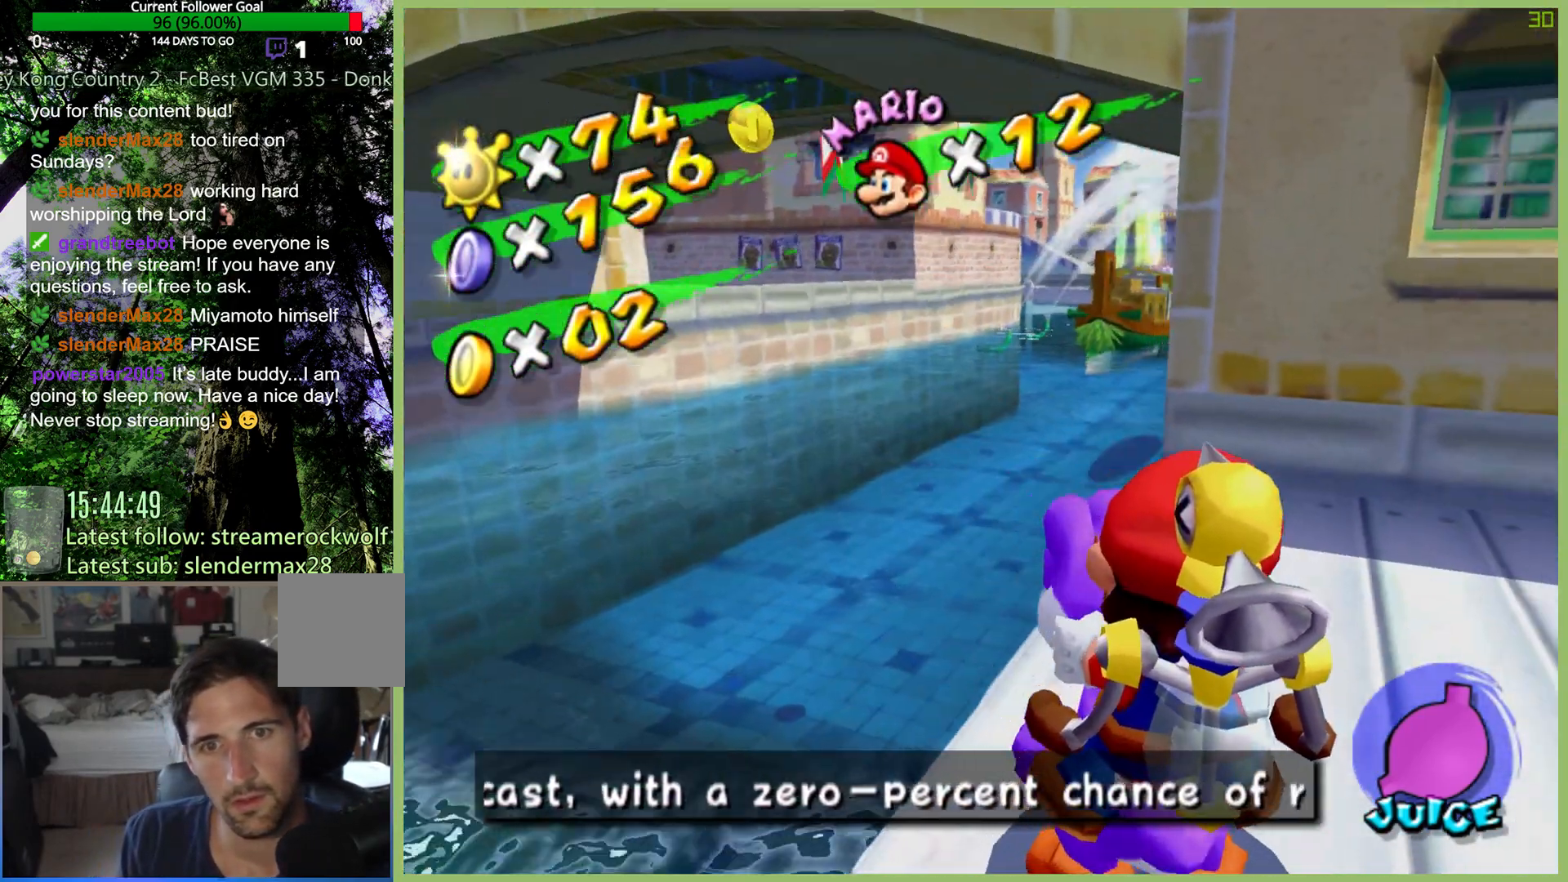
{"buttons": [], "left_stick": "center", "right_stick": "center", "button_events": []}
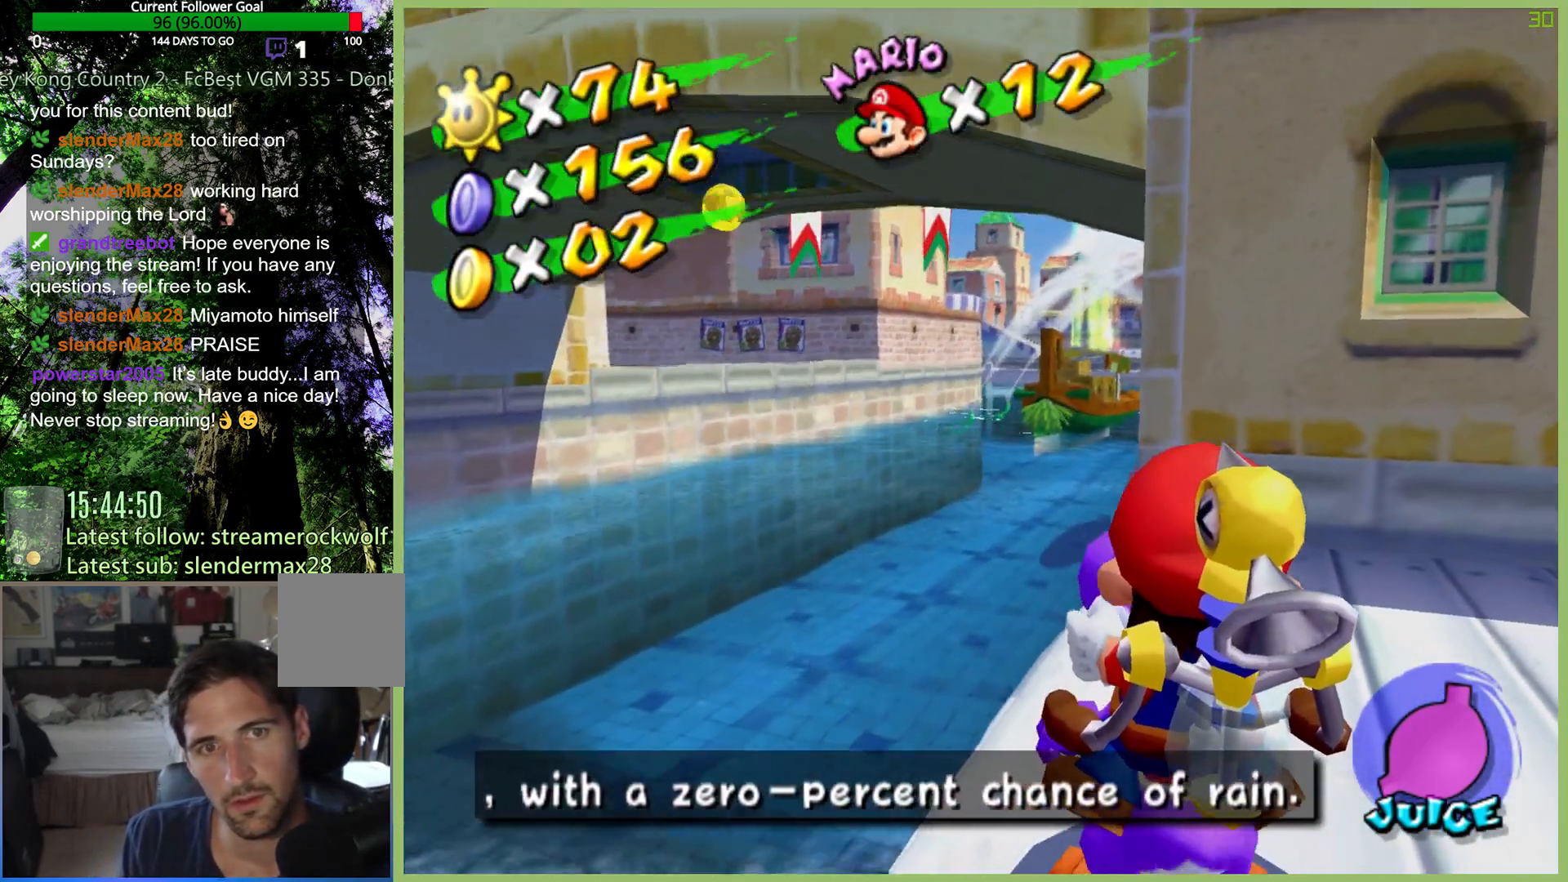
{"buttons": [], "left_stick": "center", "right_stick": "center", "button_events": []}
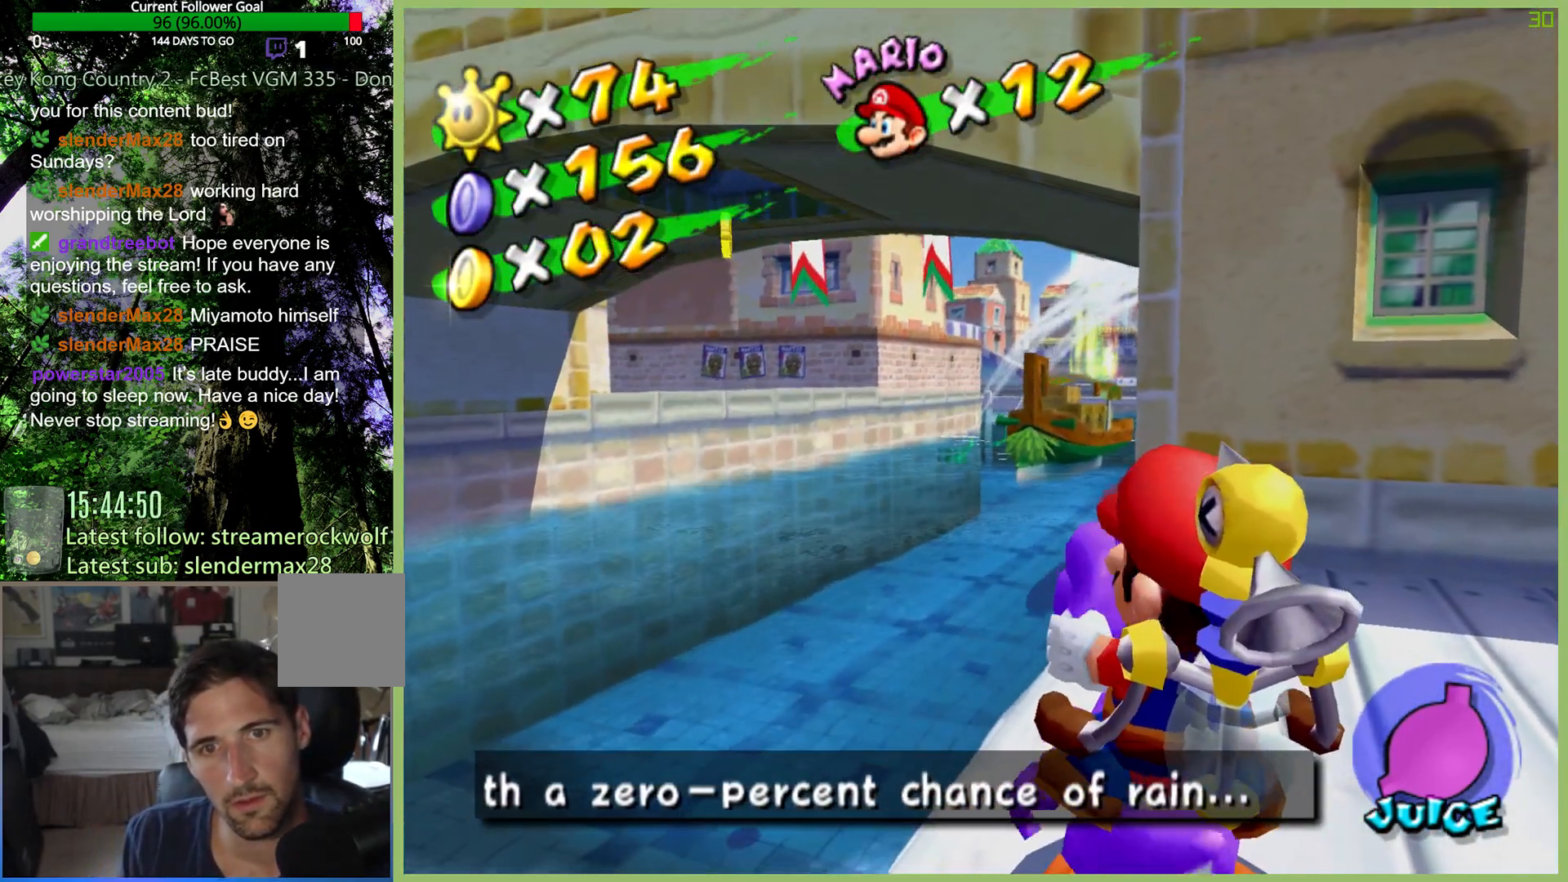
{"buttons": [], "left_stick": "center", "right_stick": "center", "button_events": [[200, "A", "down"], [267, "A", "up"]]}
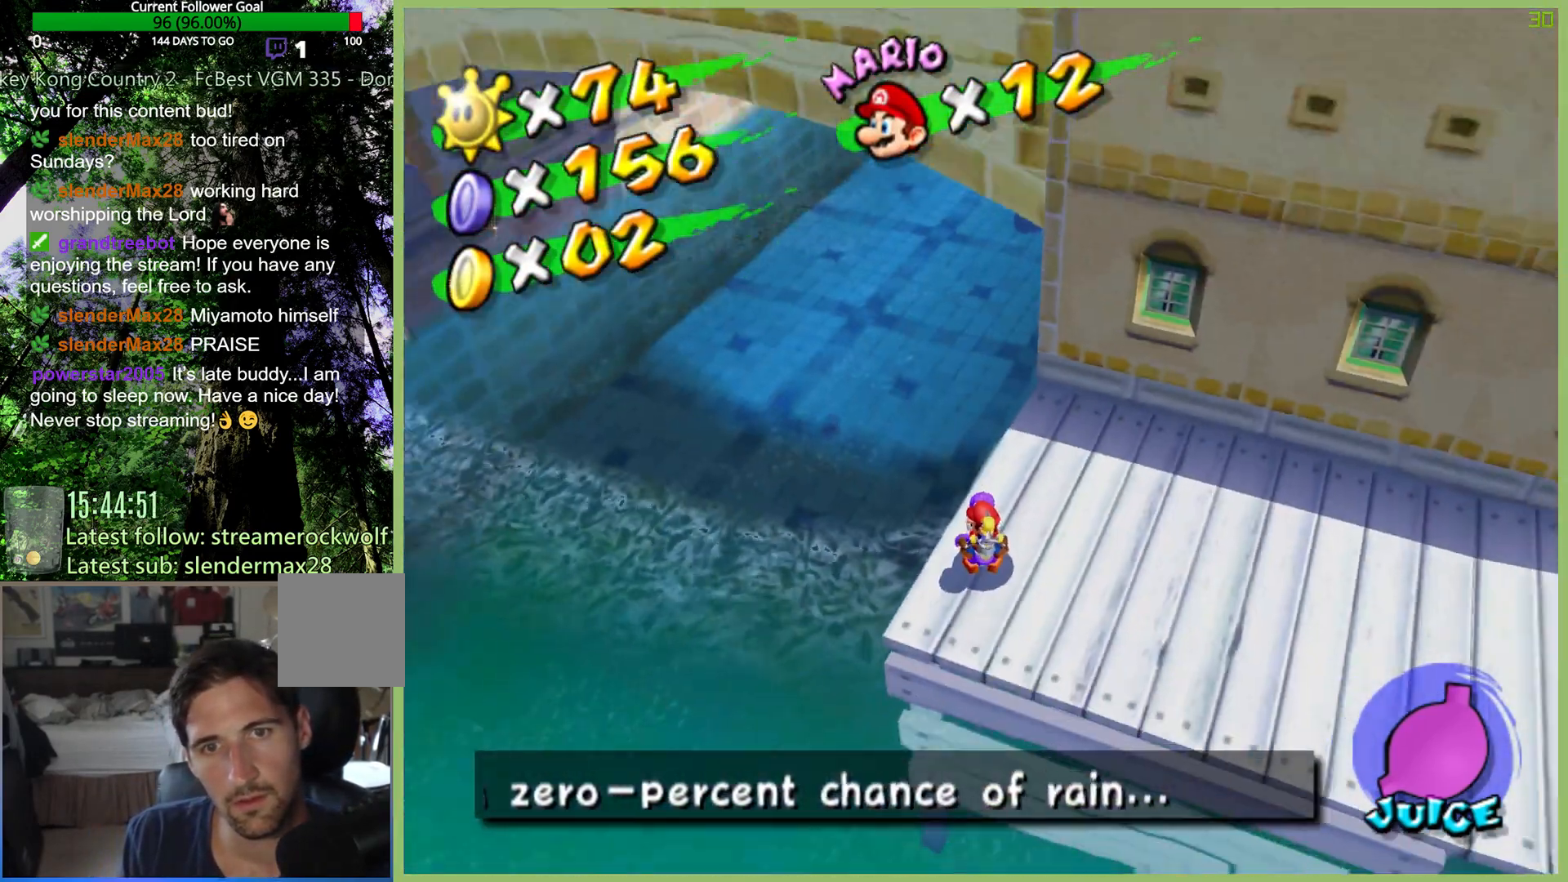
{"buttons": [], "left_stick": "center", "right_stick": "center", "button_events": []}
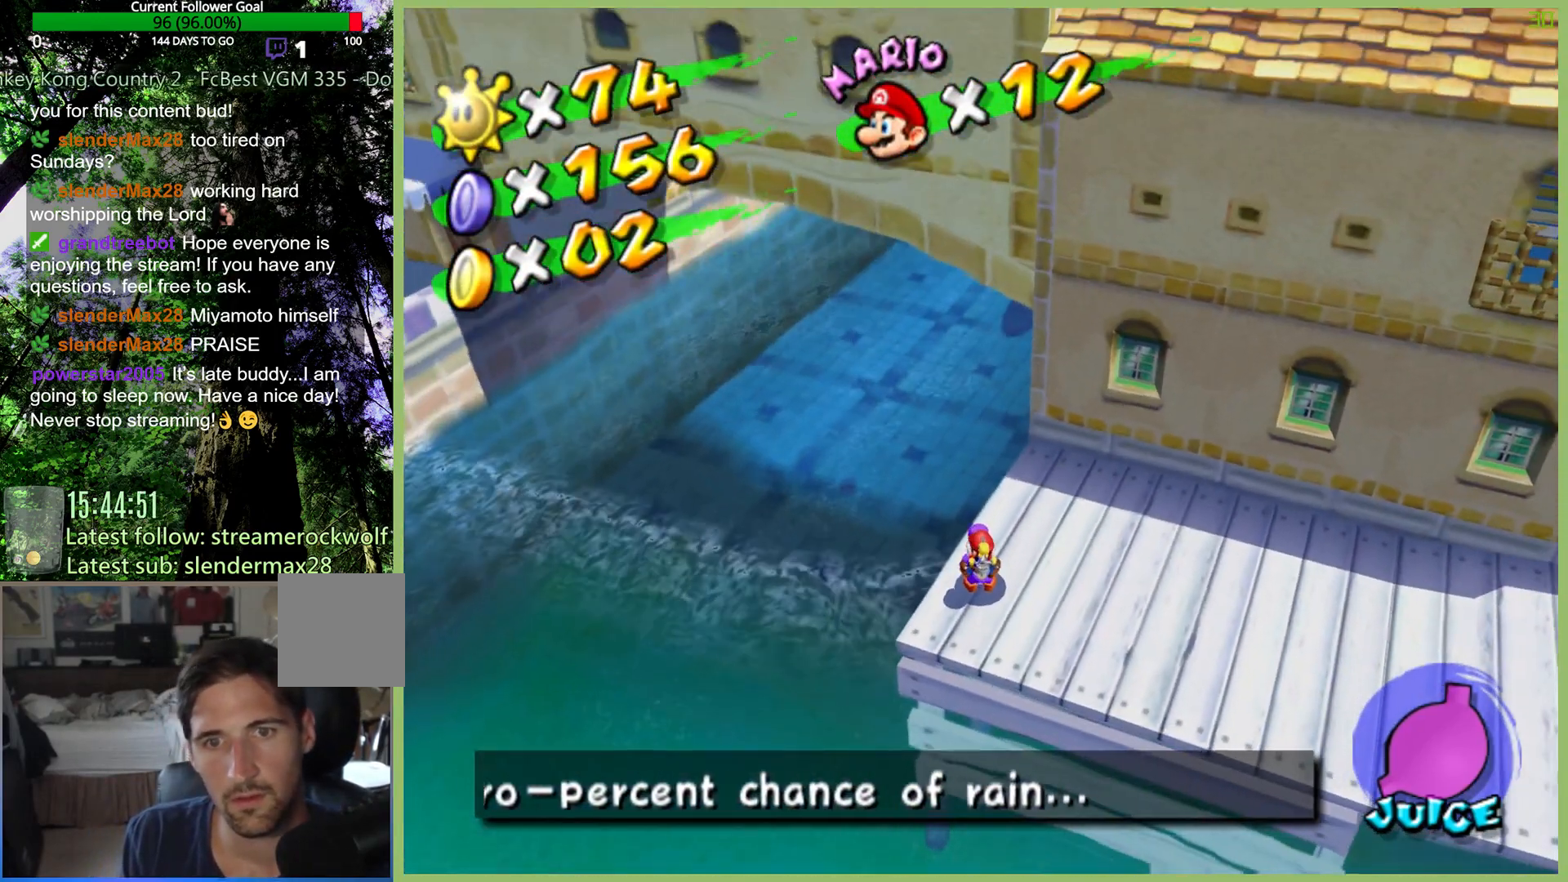
{"buttons": [], "left_stick": "center", "right_stick": "center", "button_events": []}
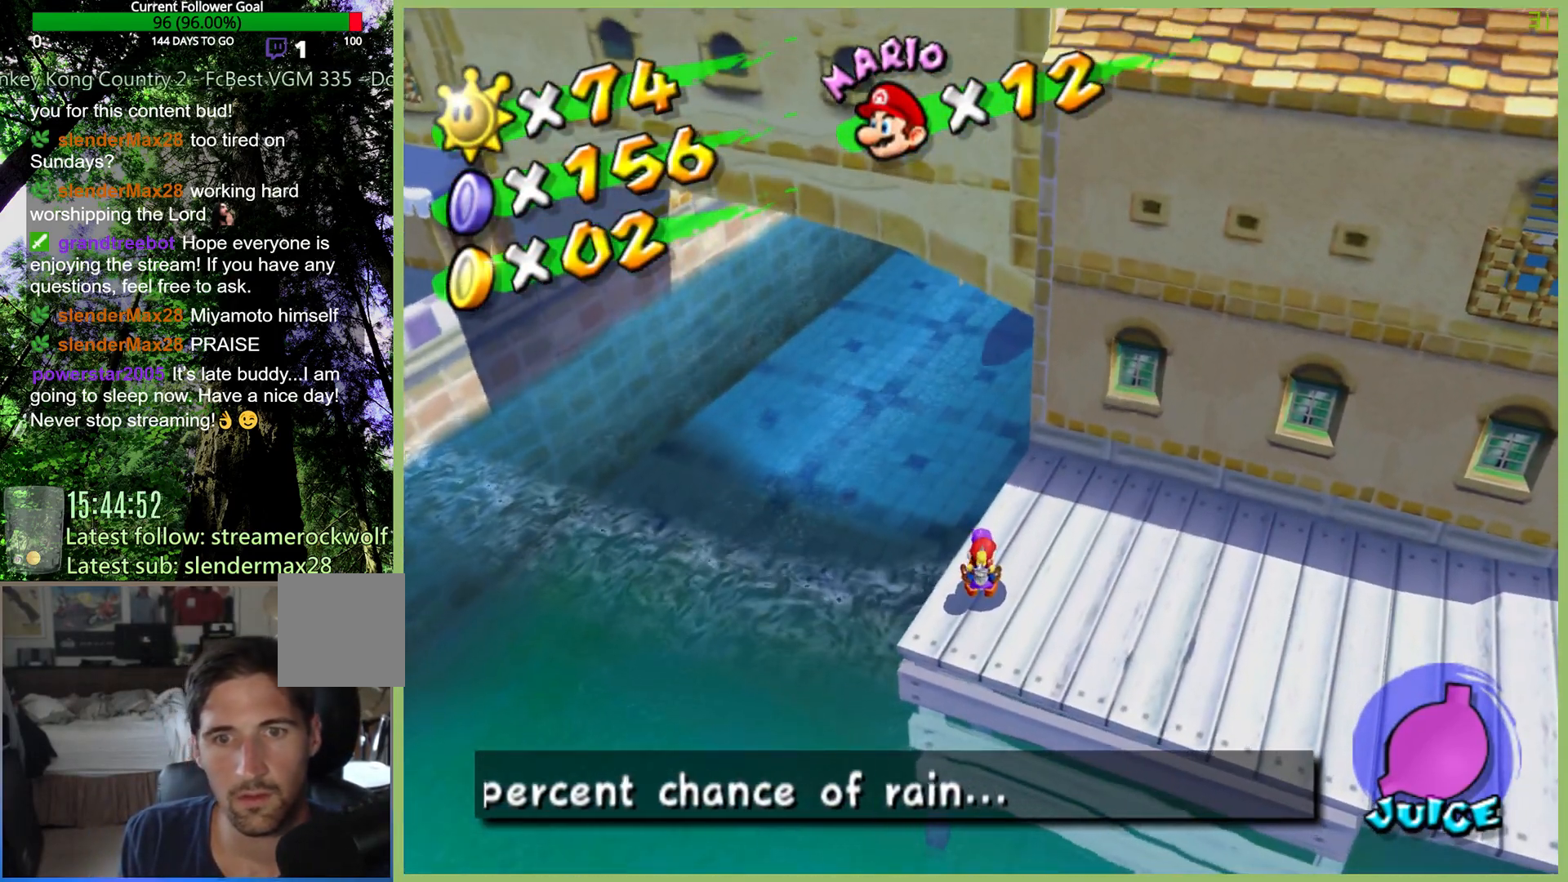
{"buttons": [], "left_stick": "center", "right_stick": "center", "button_events": []}
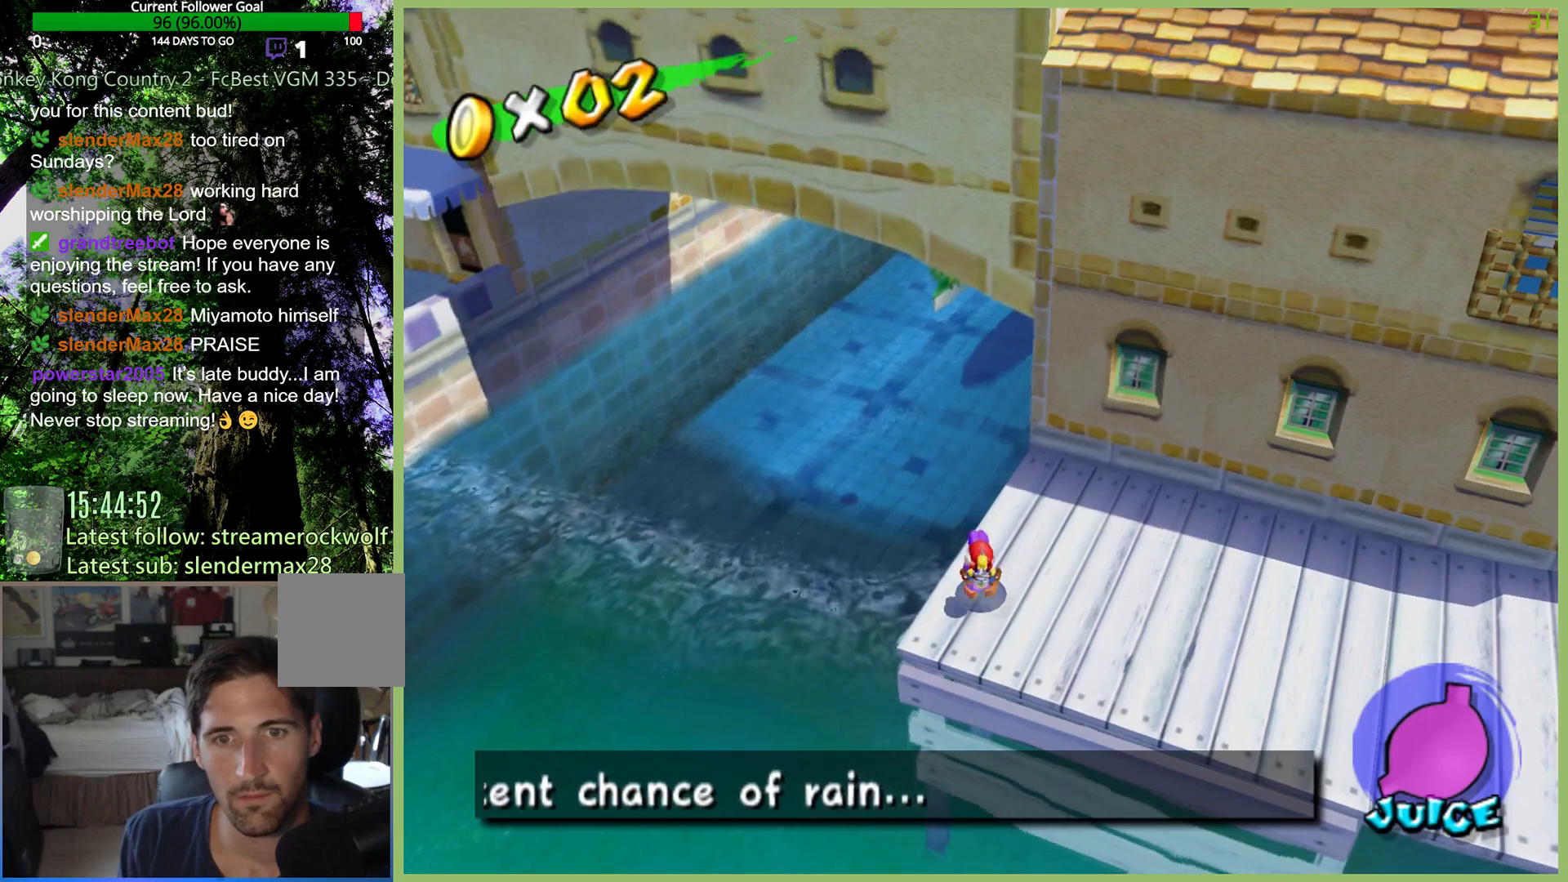
{"buttons": [], "left_stick": "center", "right_stick": "center", "button_events": []}
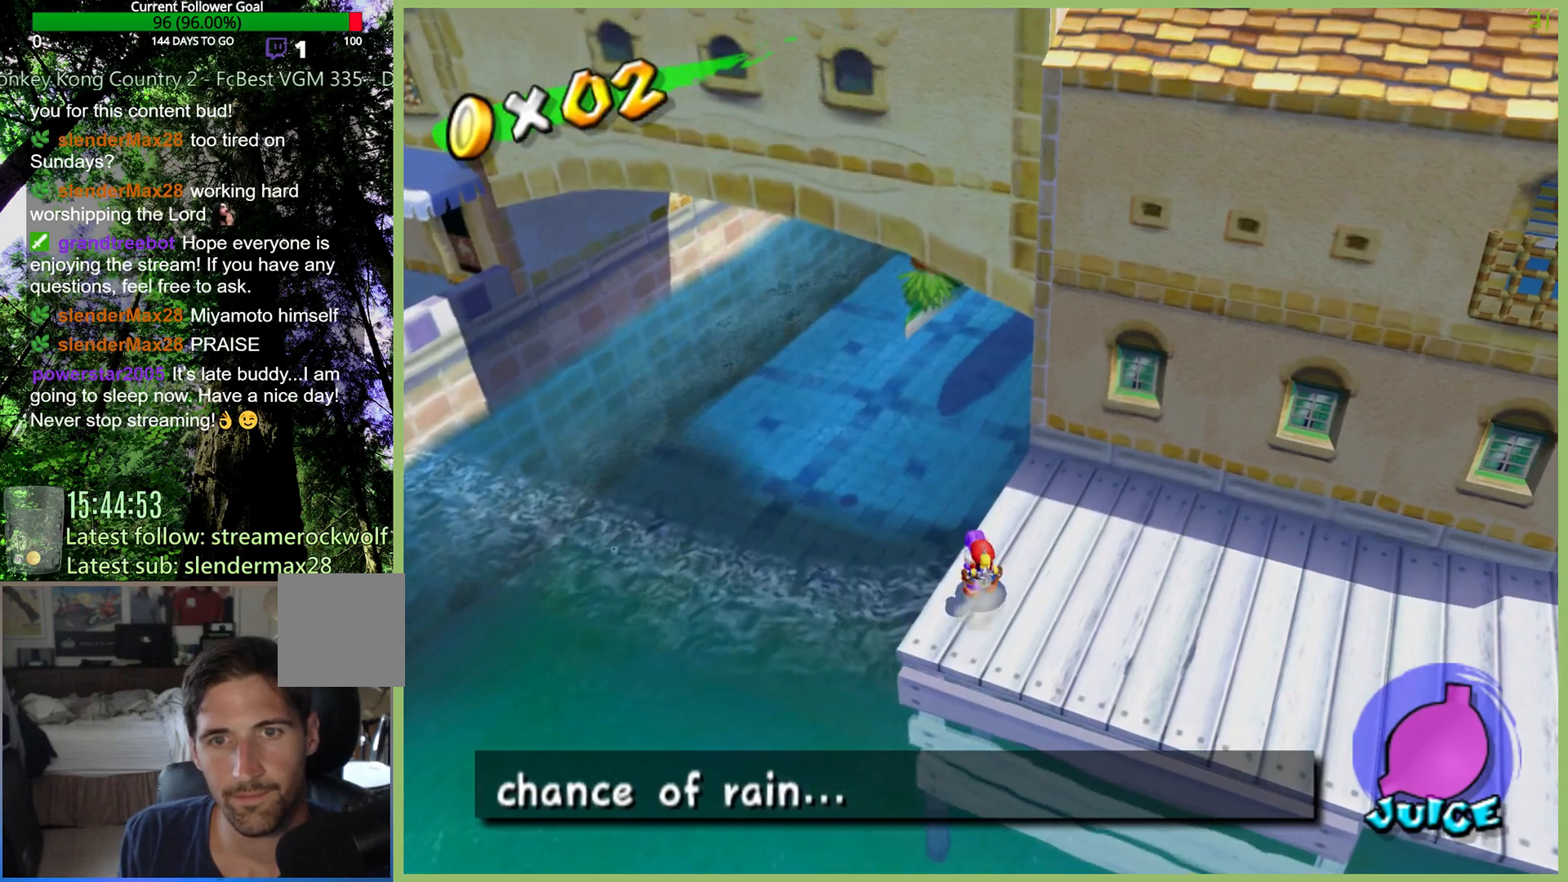
{"buttons": [], "left_stick": "center", "right_stick": "center", "button_events": []}
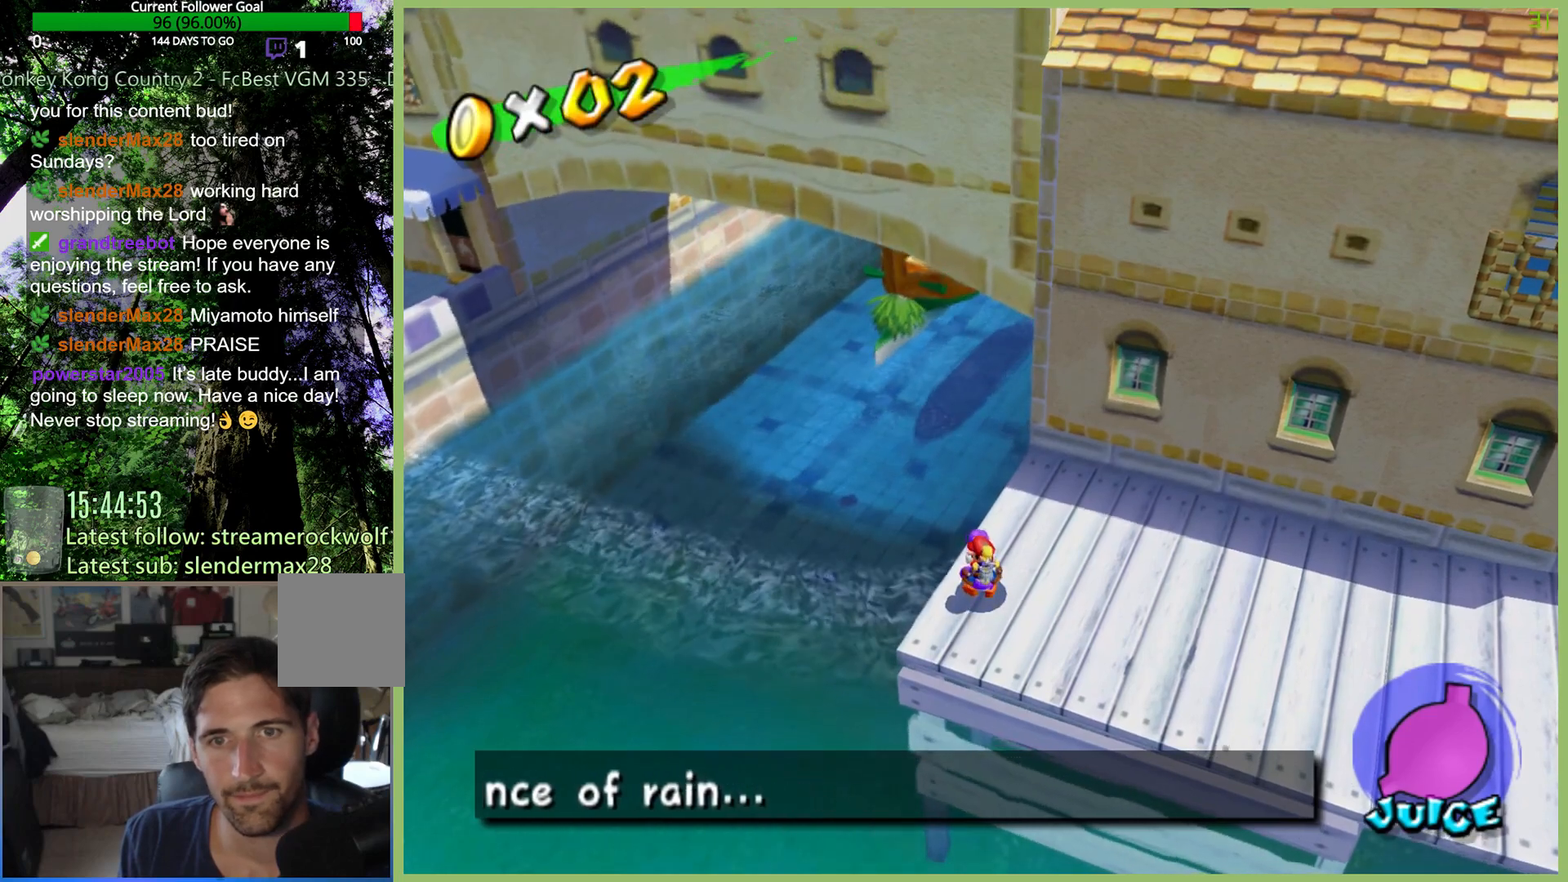
{"buttons": [], "left_stick": "down-left", "right_stick": "center", "button_events": []}
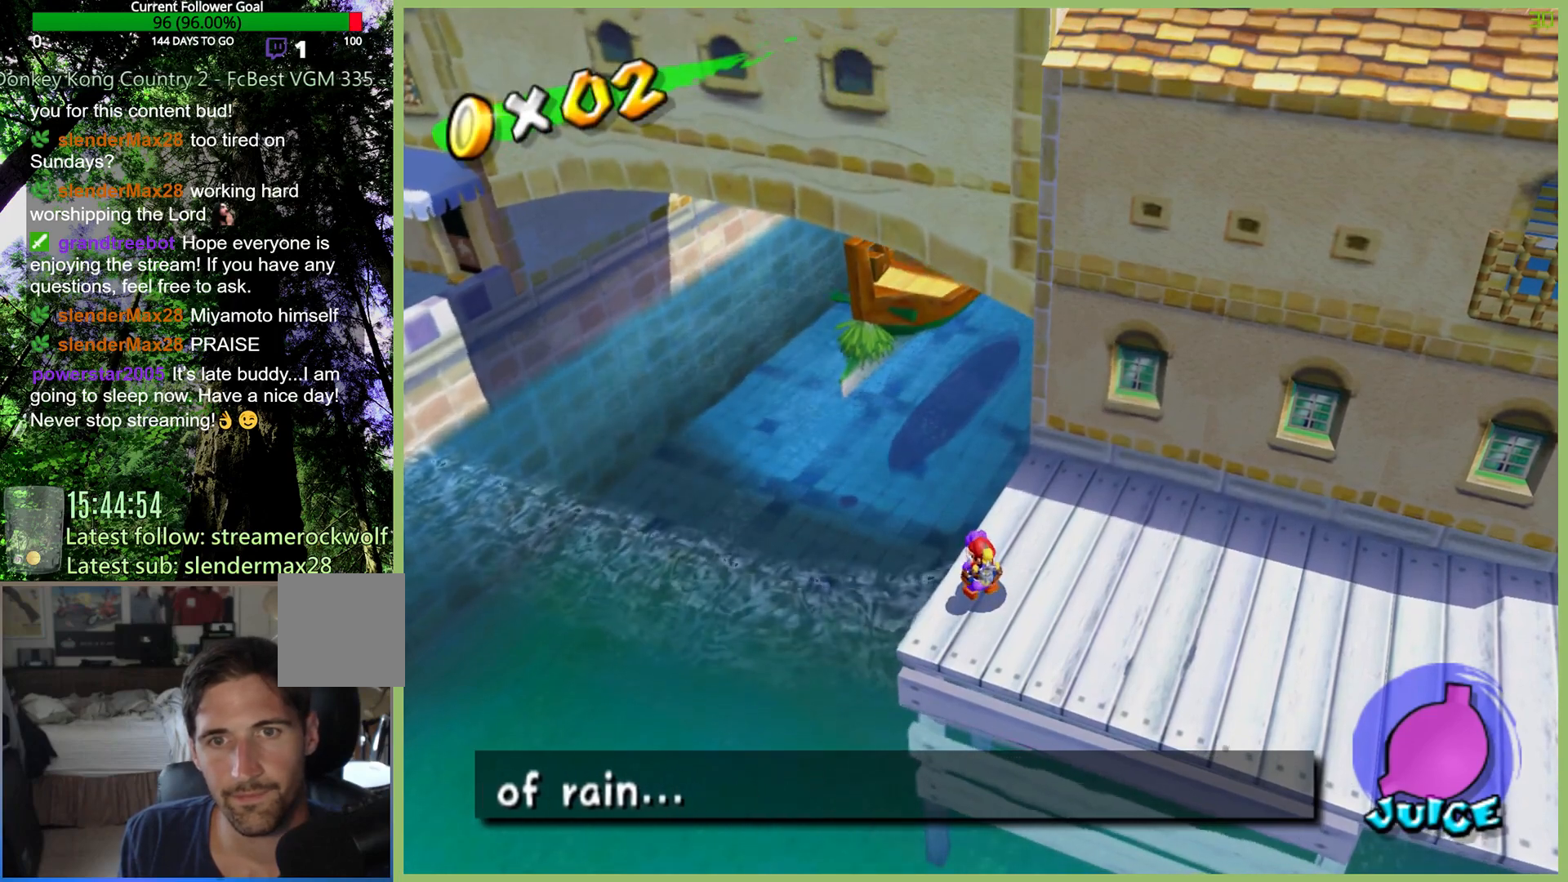
{"buttons": [], "left_stick": "left", "right_stick": "center", "button_events": []}
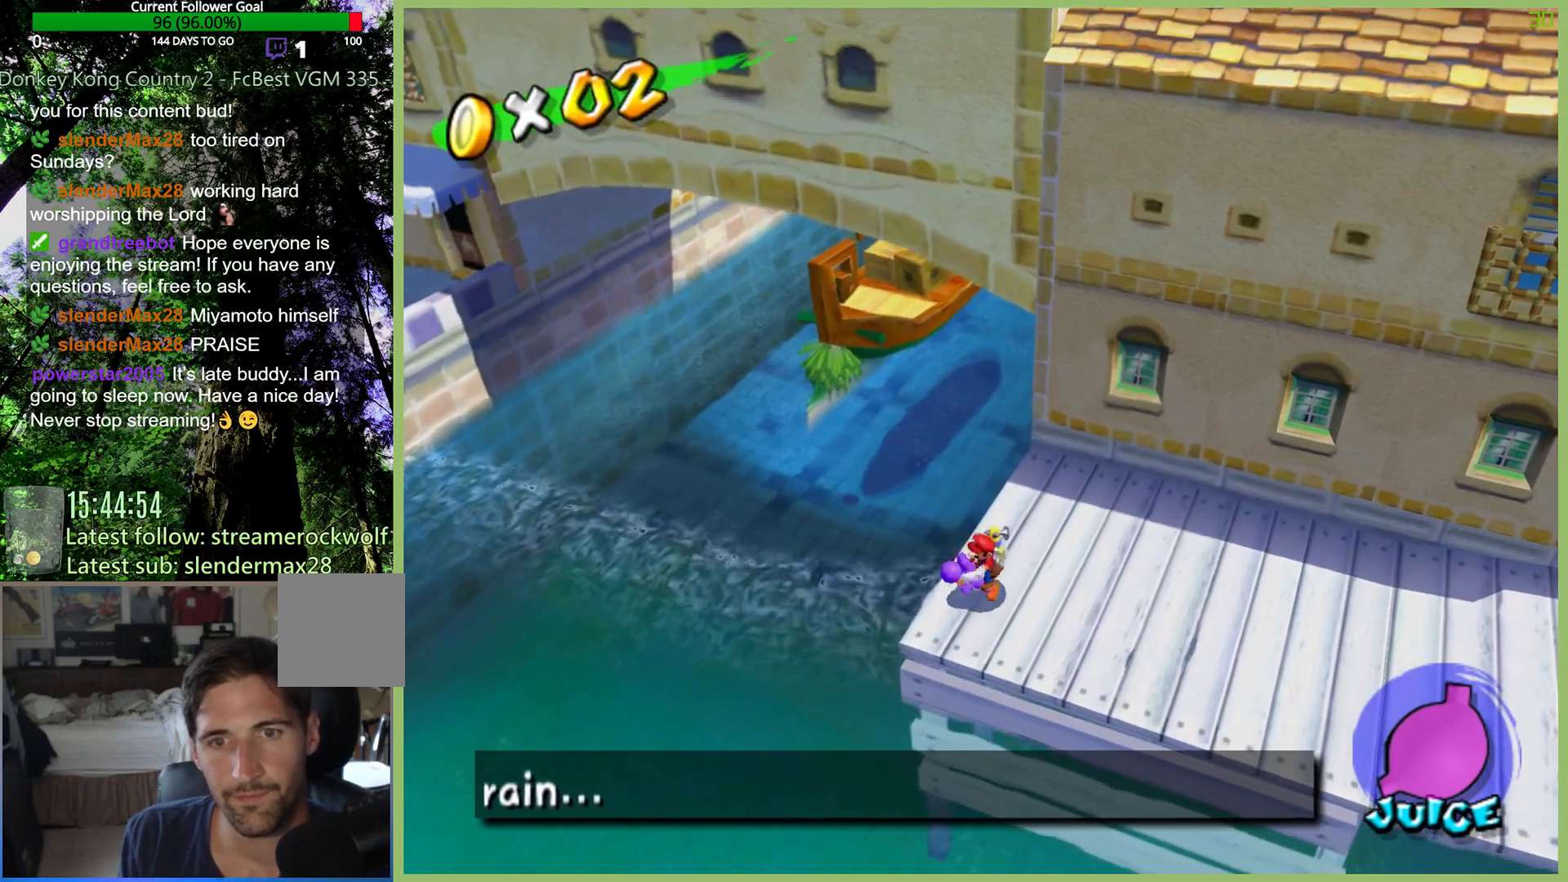
{"buttons": [], "left_stick": "center", "right_stick": "center", "button_events": []}
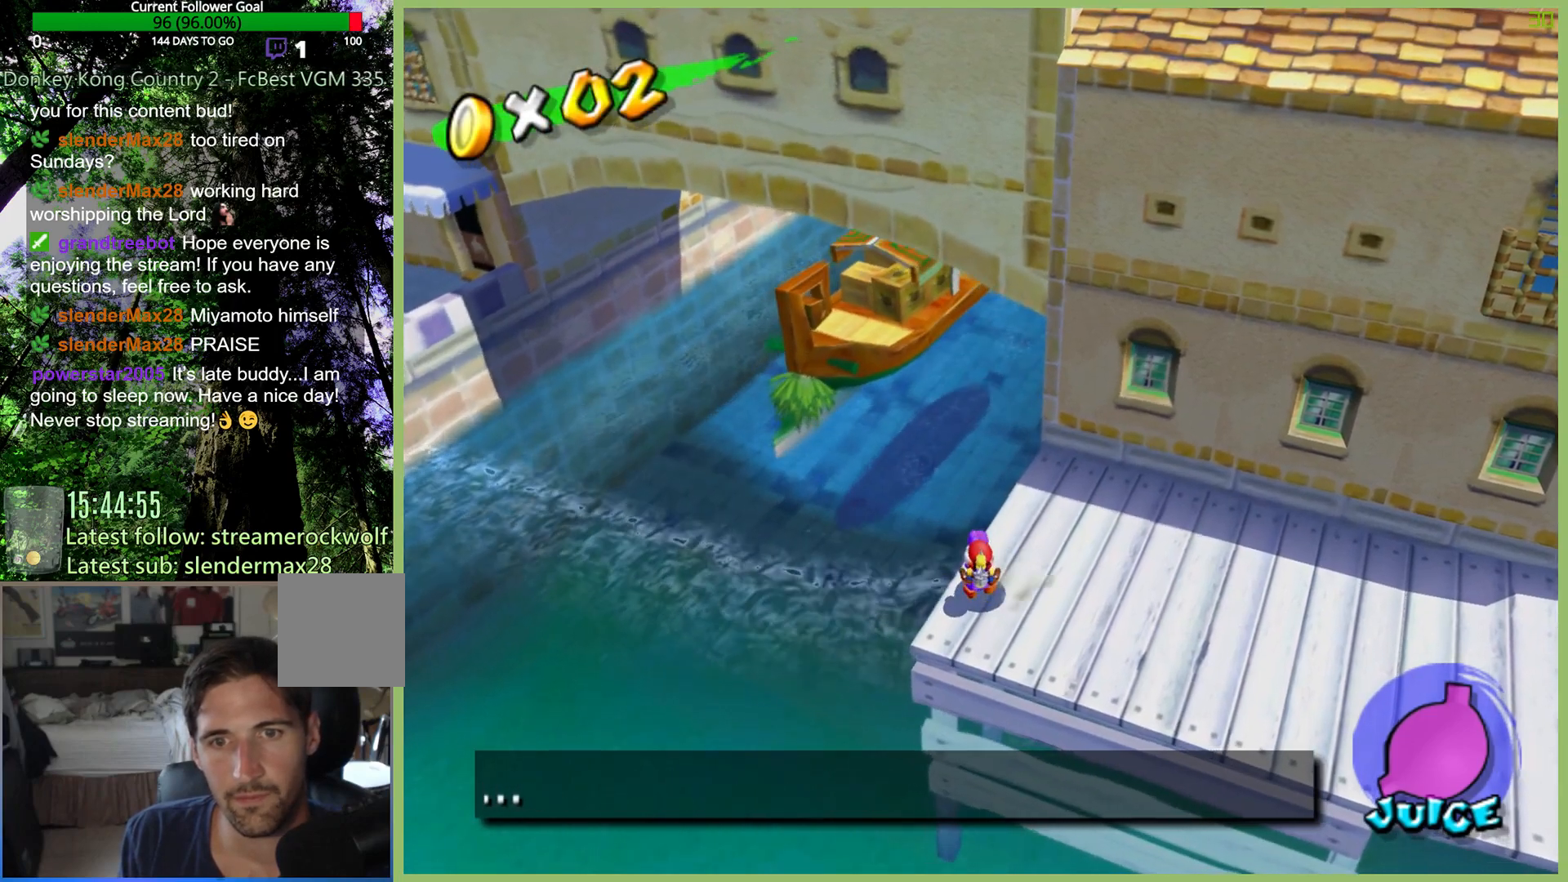
{"buttons": ["A"], "left_stick": "up-left", "right_stick": "center", "button_events": [[233, "A", "down"]]}
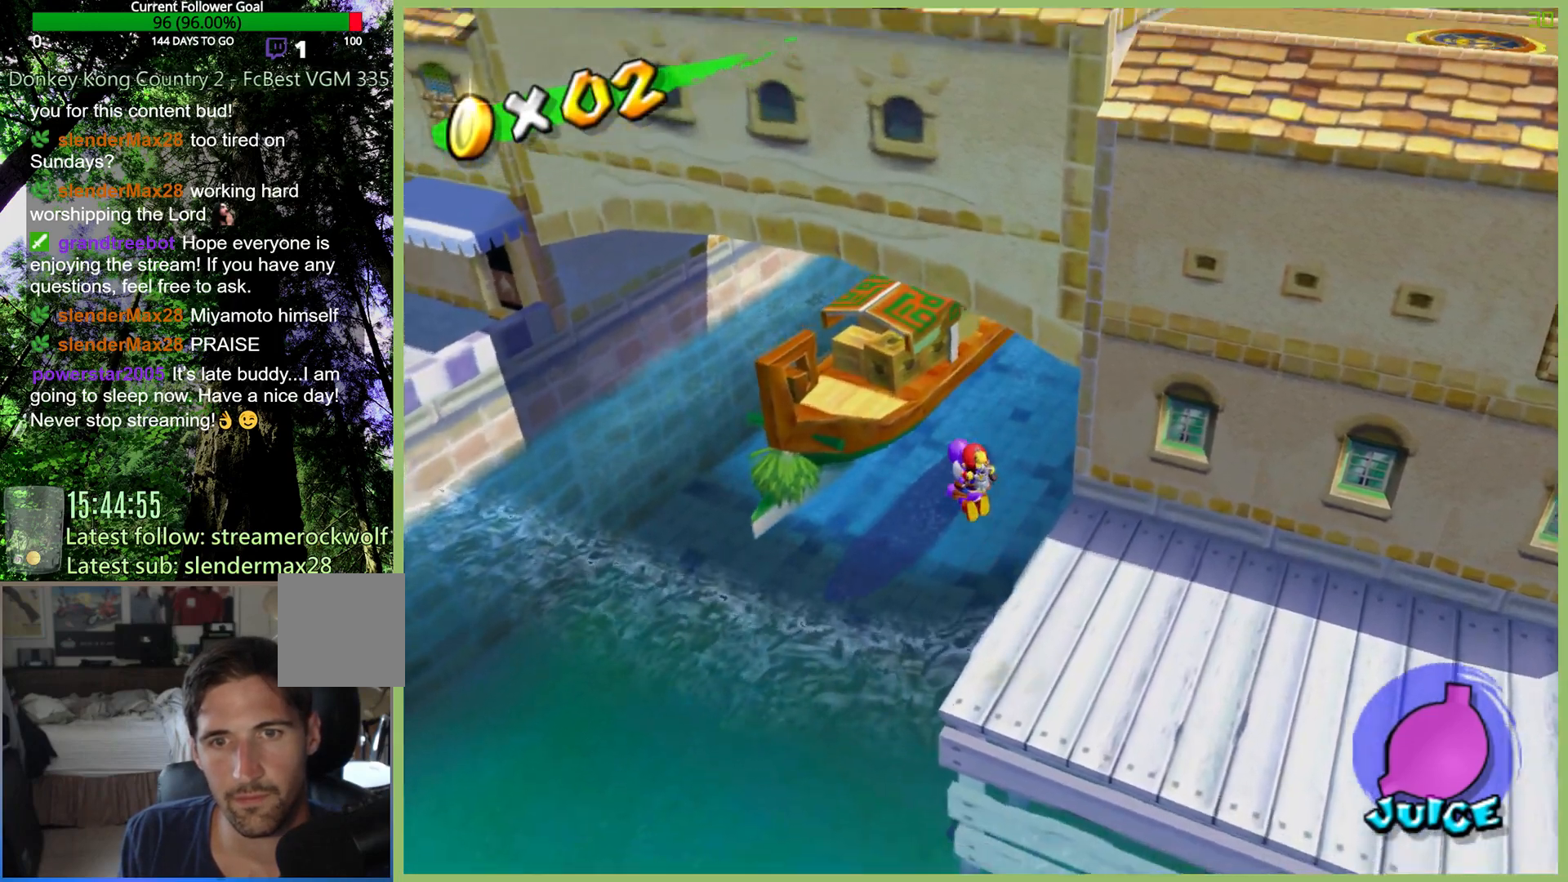
{"buttons": ["A"], "left_stick": "center", "right_stick": "center", "button_events": []}
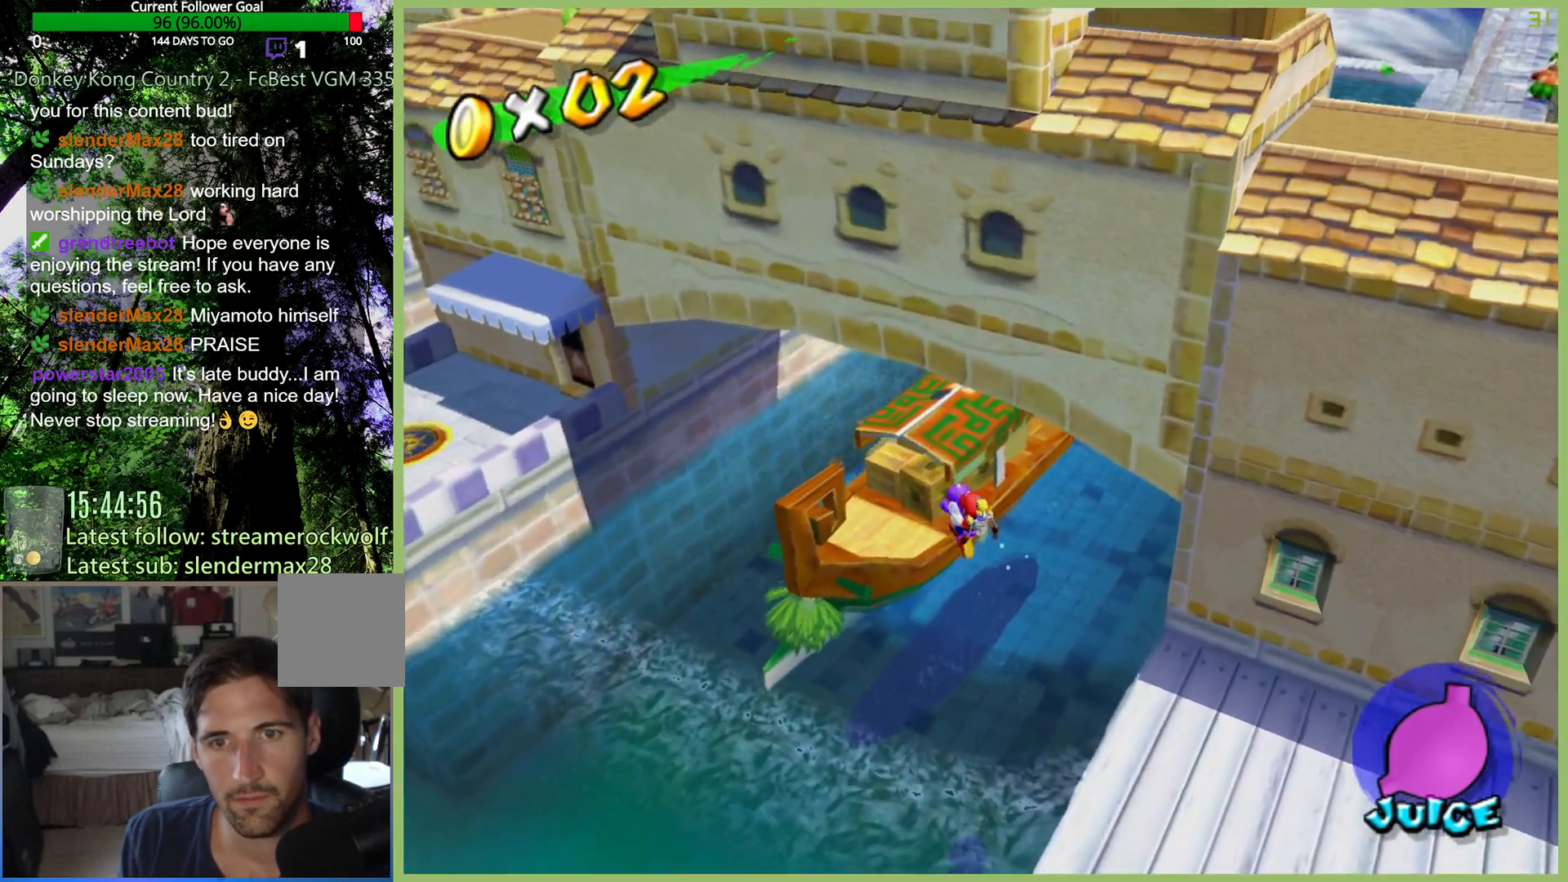
{"buttons": ["A"], "left_stick": "center", "right_stick": "center", "button_events": []}
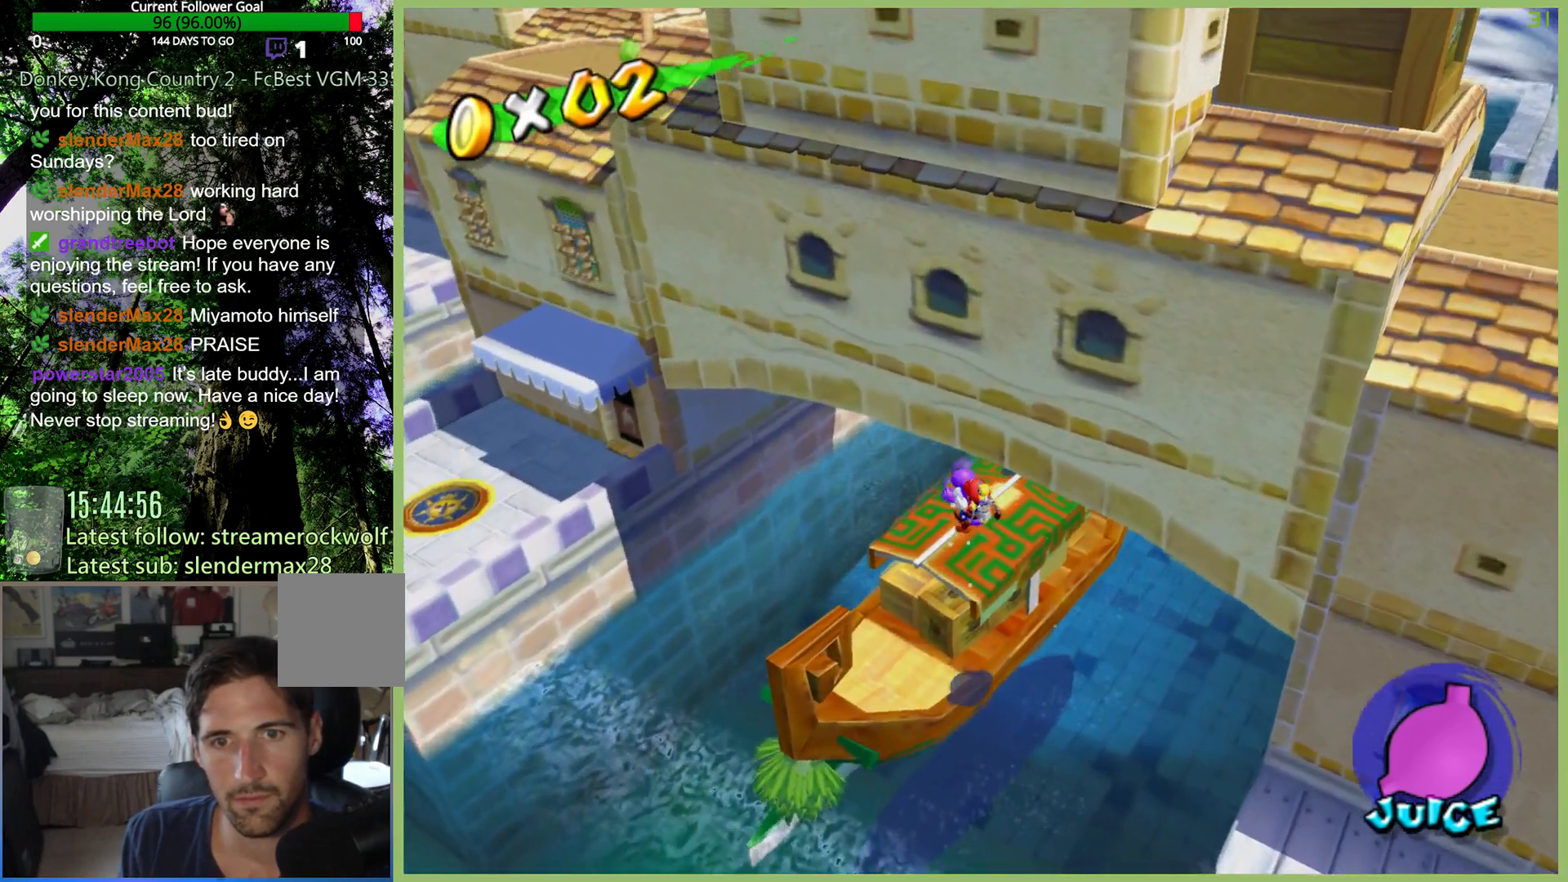
{"buttons": ["A"], "left_stick": "up-left", "right_stick": "center", "button_events": []}
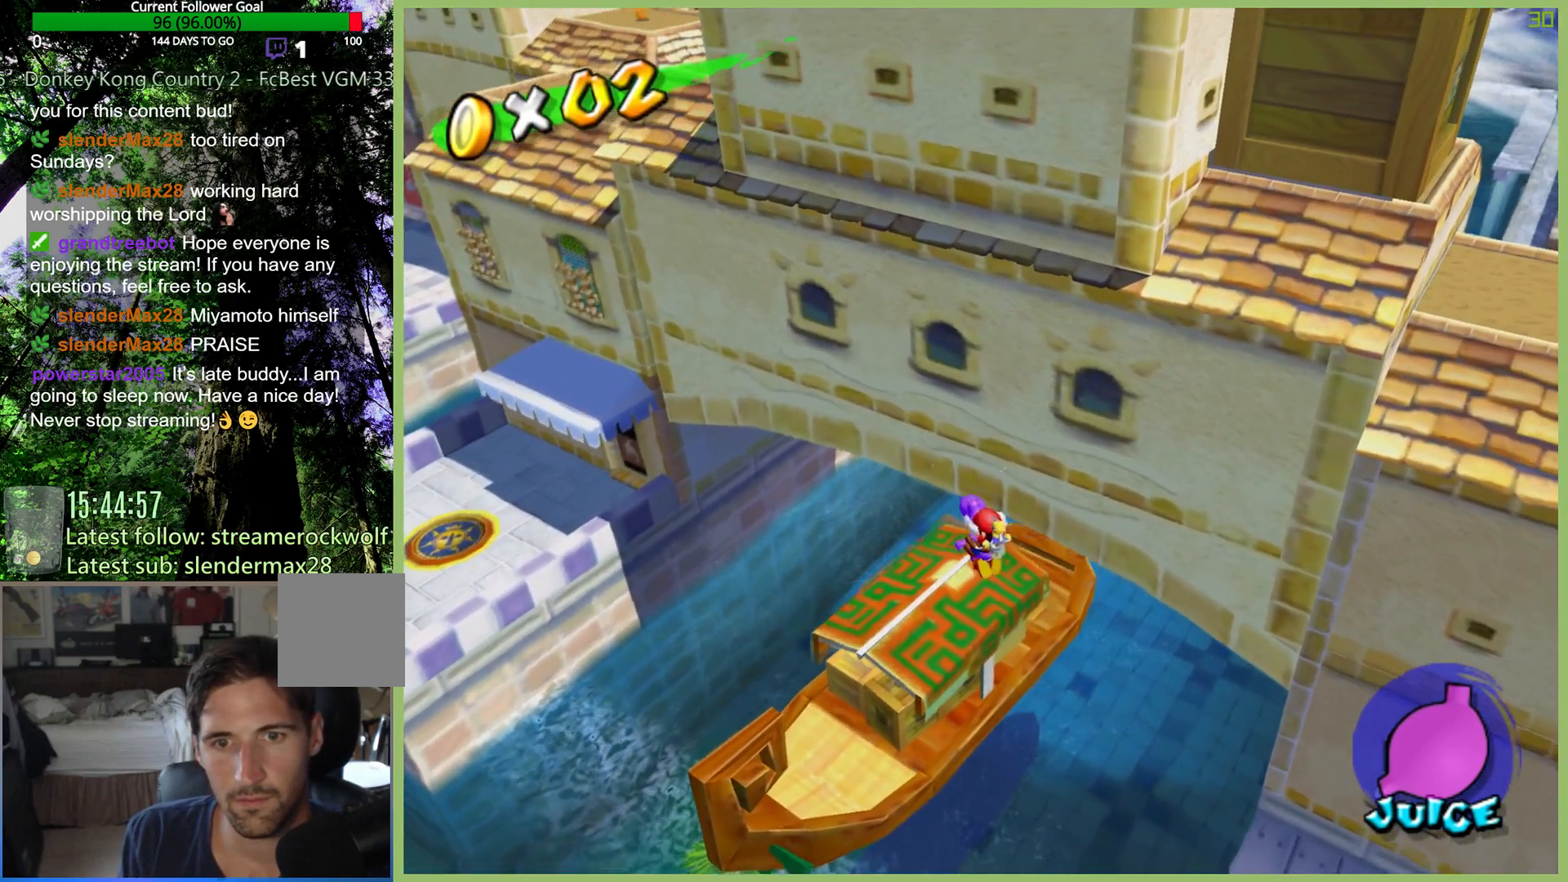
{"buttons": [], "left_stick": "up-left", "right_stick": "center", "button_events": [[400, "A", "up"]]}
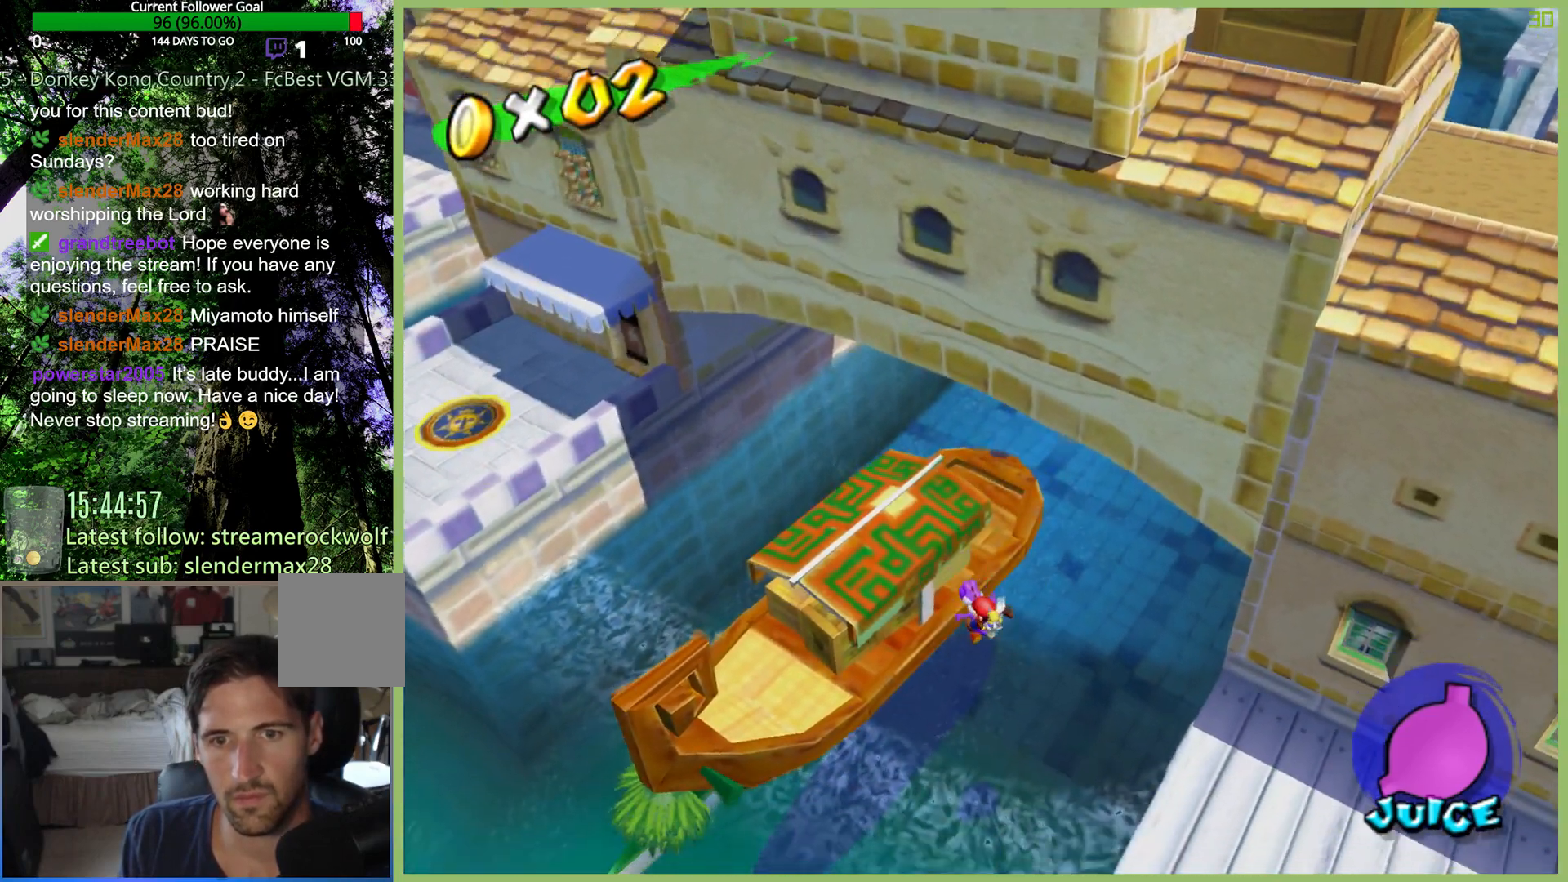
{"buttons": [], "left_stick": "down-right", "right_stick": "center", "button_events": []}
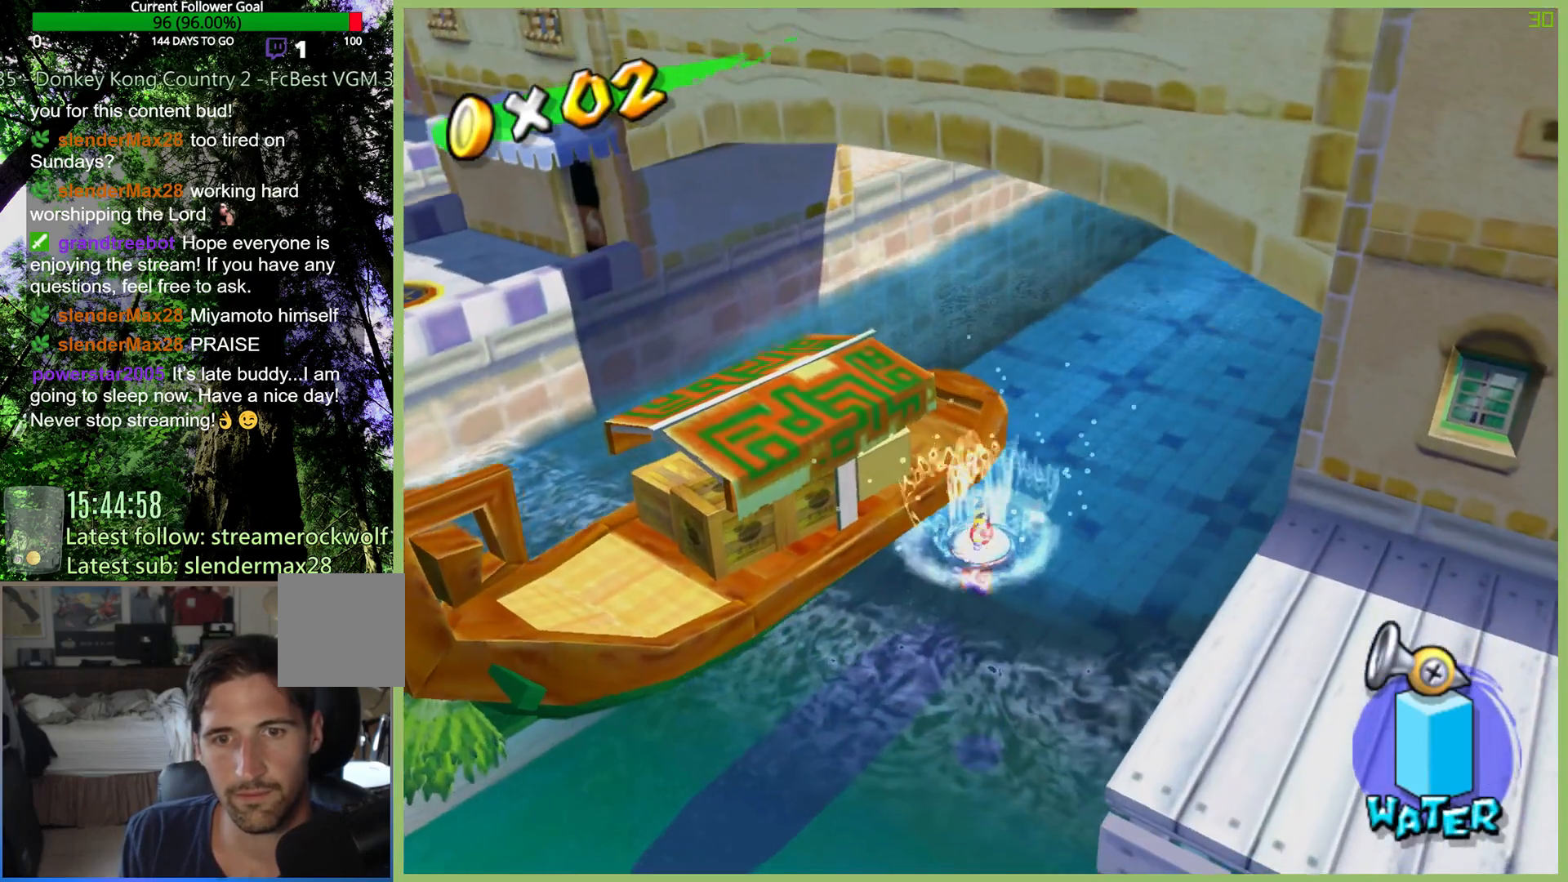
{"buttons": [], "left_stick": "down-right", "right_stick": "center", "button_events": []}
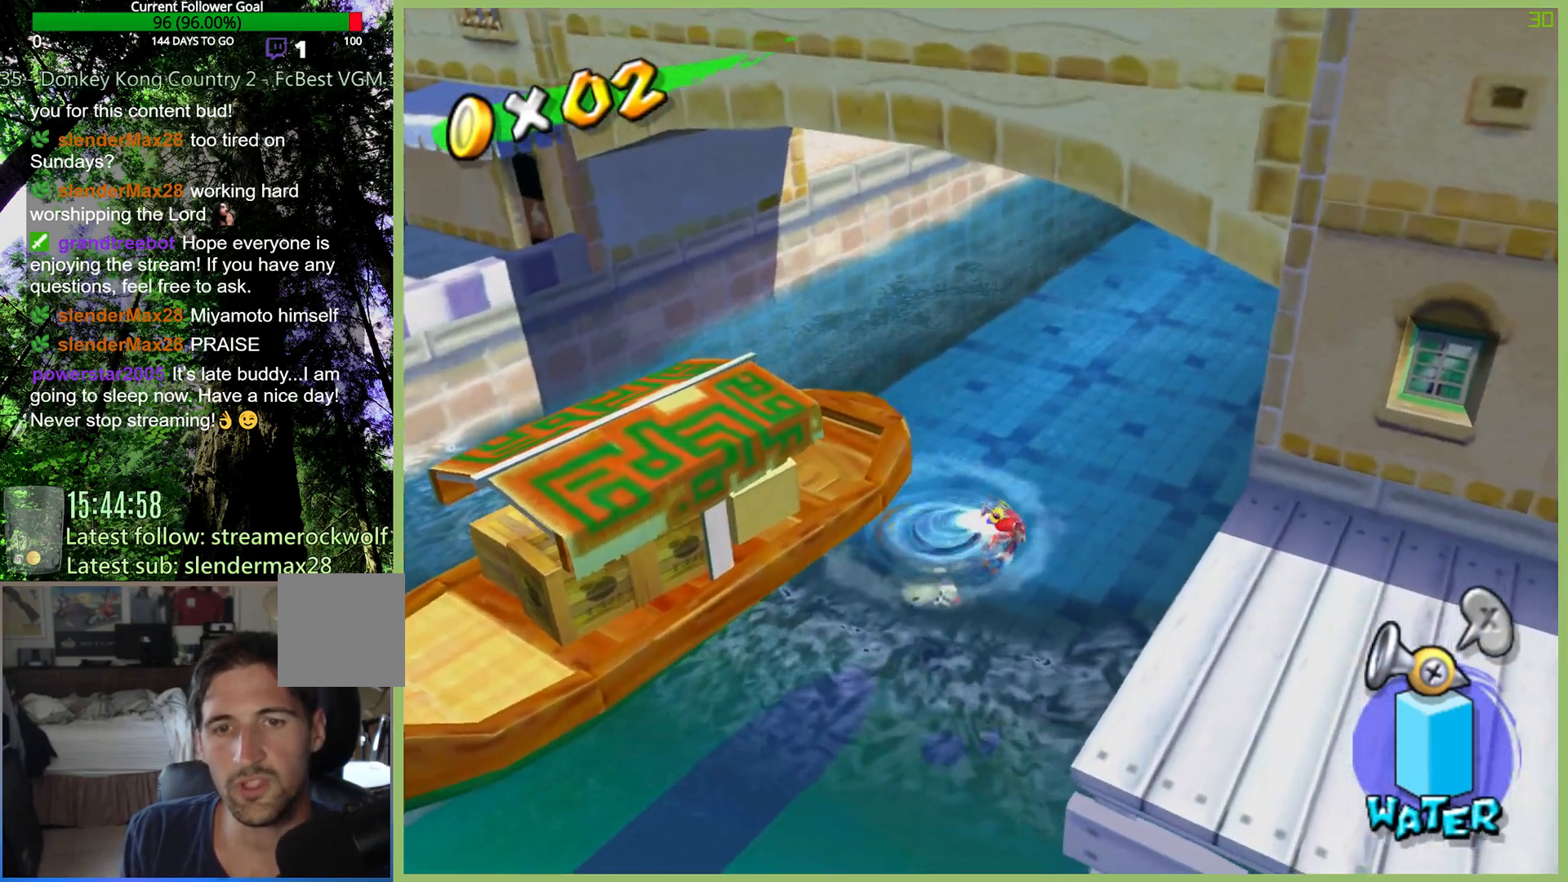
{"buttons": ["A"], "left_stick": "center", "right_stick": "center", "button_events": [[333, "A", "down"]]}
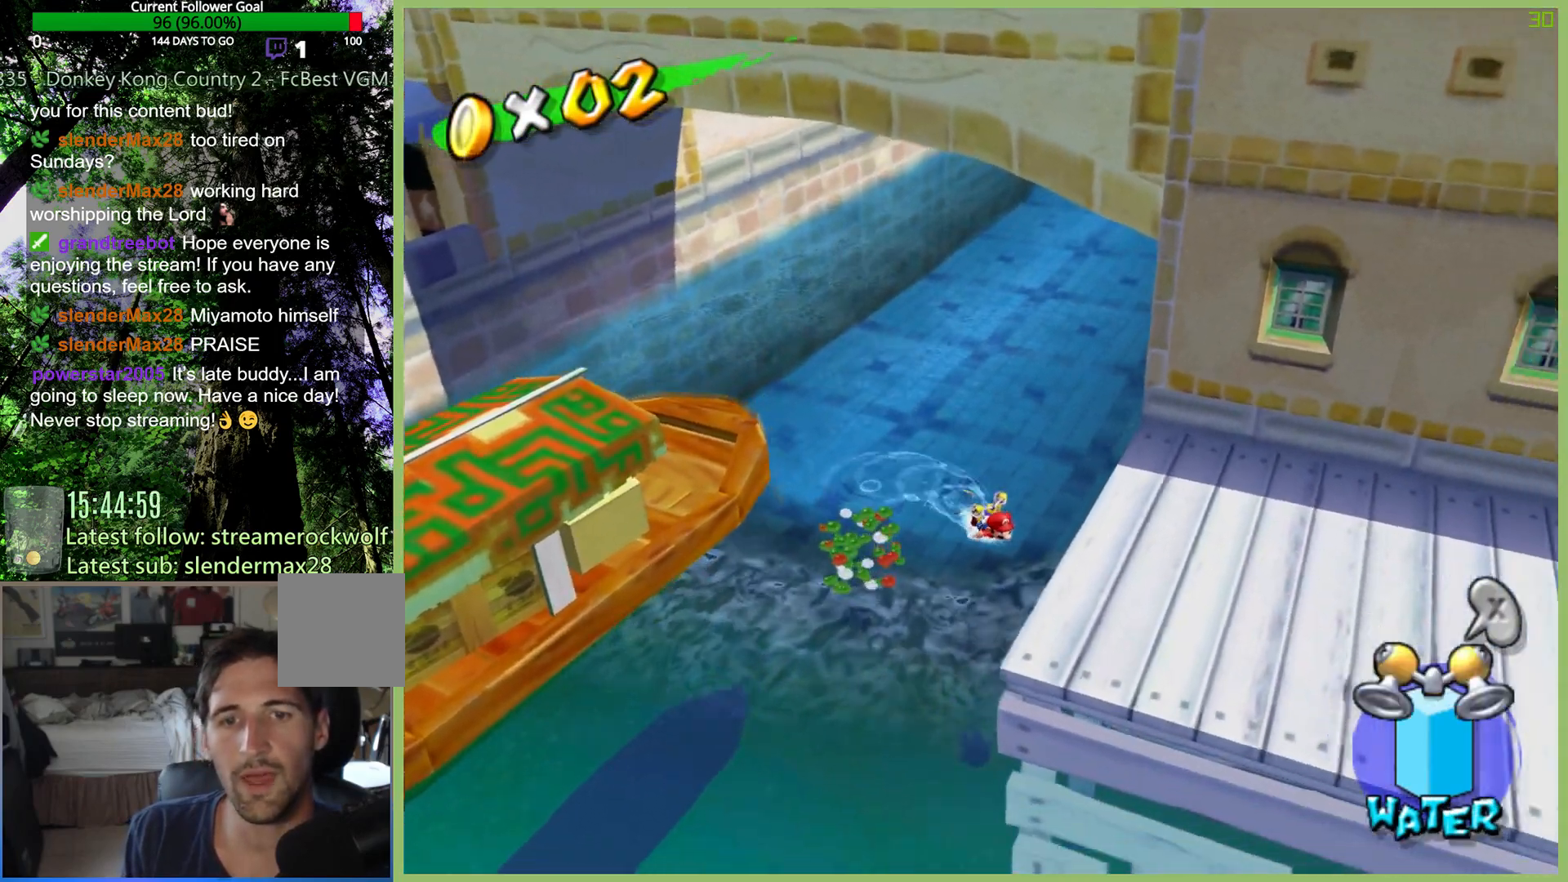
{"buttons": ["R2"], "left_stick": "down-right", "right_stick": "center", "button_events": [[100, "A", "up"], [167, "A", "down"], [500, "A", "up"], [500, "R2", "down"]]}